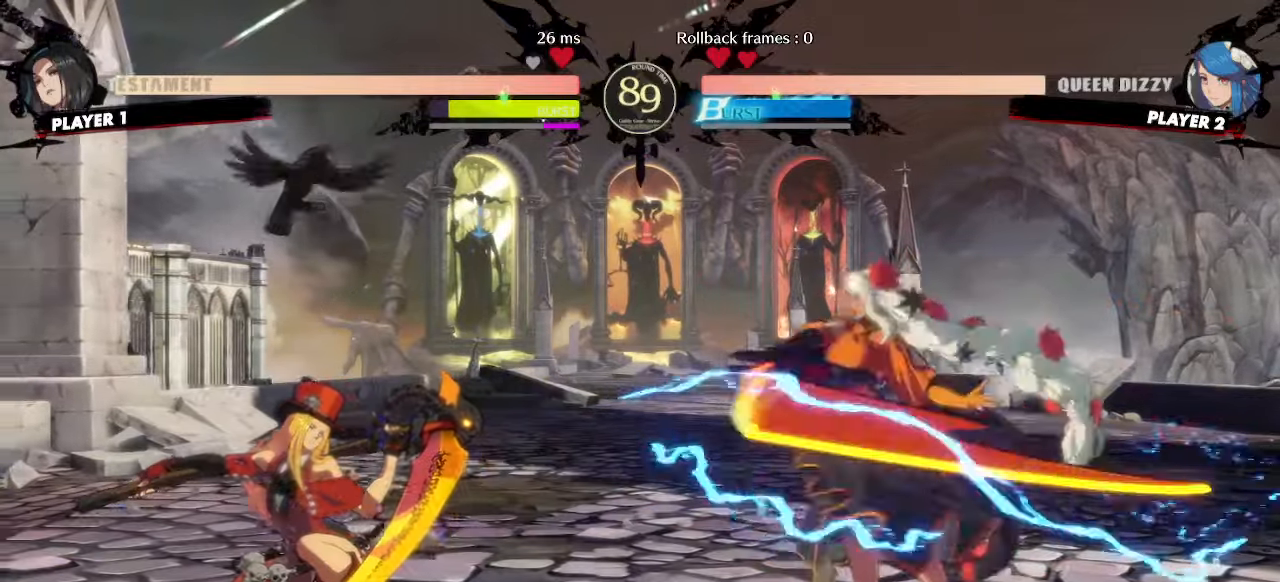
Gameplay with a controller (arcade stick); each line is a JSON object with the inputs held at the frame after it. "events" lists button and stick changes between this image and that frame as [ms after this image, input, new state], when the widget could be followed in between. Not read: L3 R3 other_buttons.
{"buttons": ["DPAD_RIGHT"], "events": []}
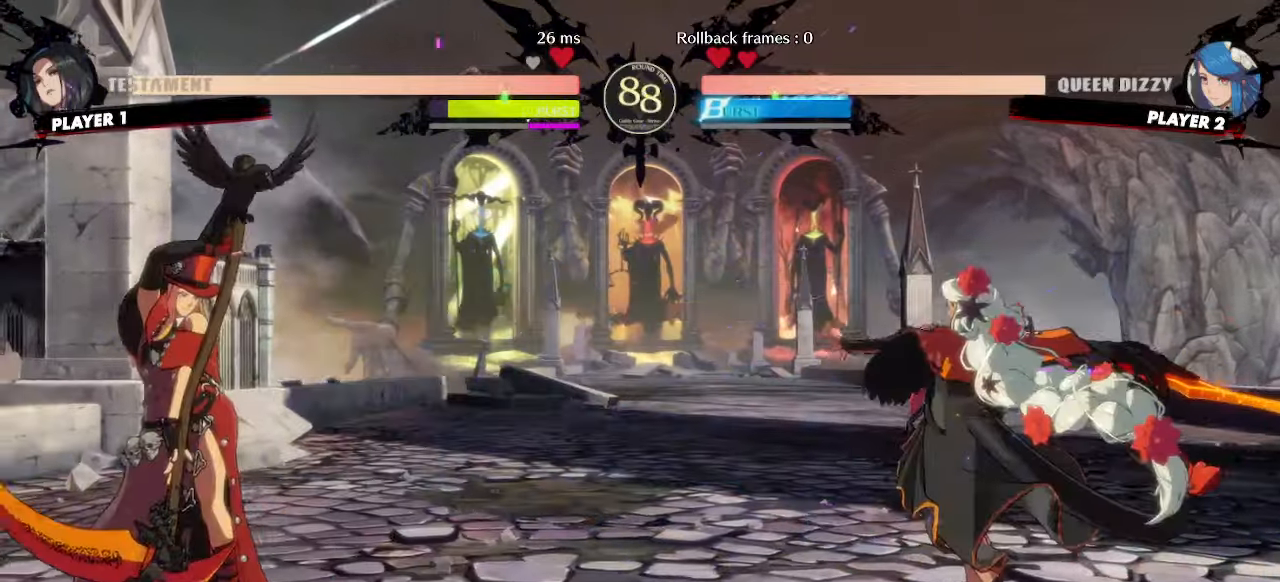
{"buttons": ["DPAD_RIGHT"], "events": []}
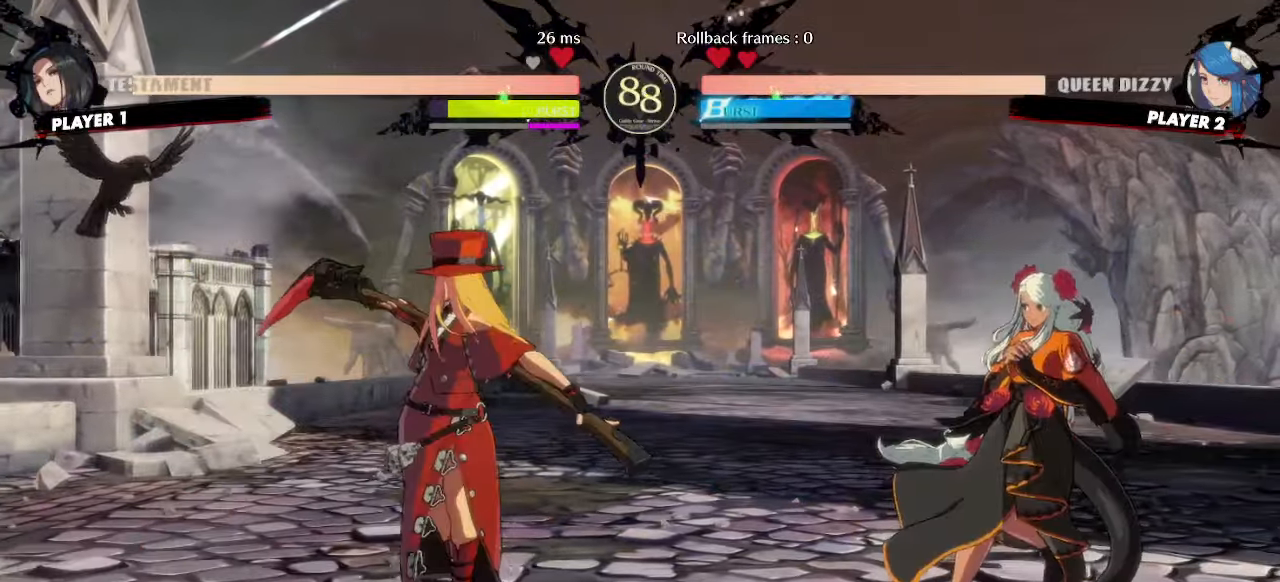
{"buttons": ["DPAD_RIGHT"], "events": []}
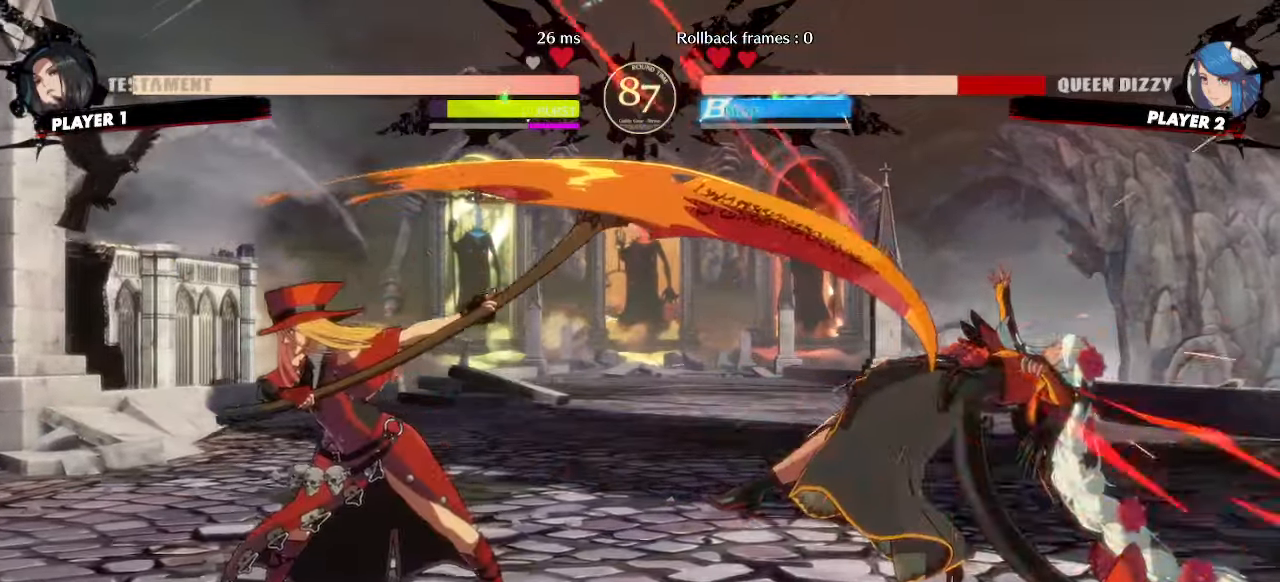
{"buttons": [], "events": [[383, "DPAD_RIGHT", "up"]]}
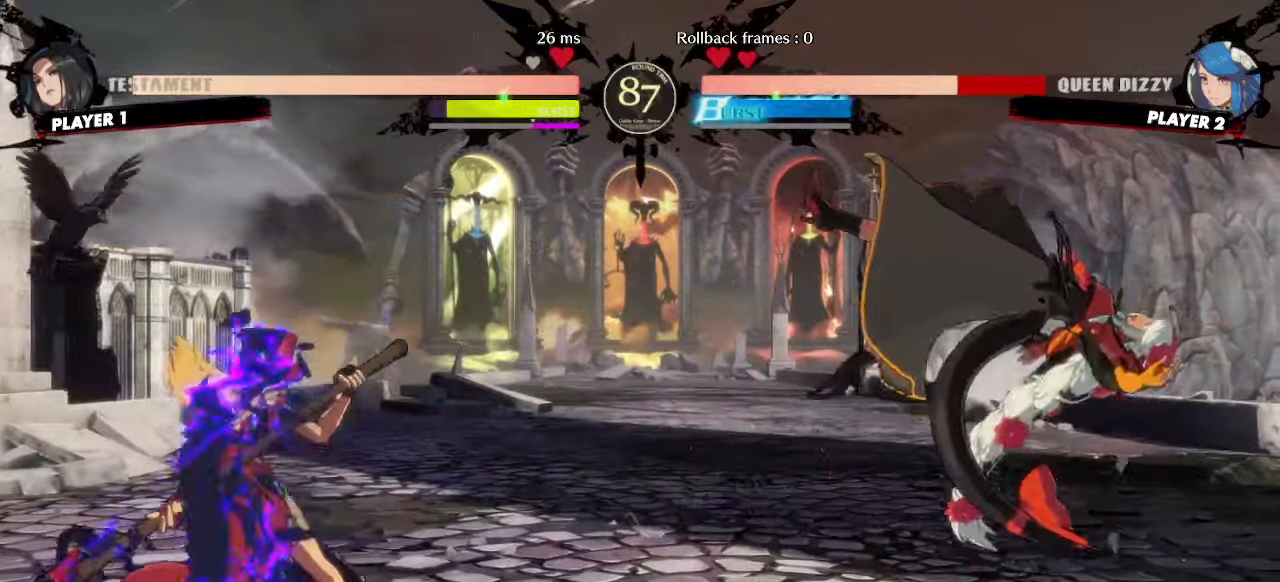
{"buttons": ["DPAD_RIGHT"], "events": [[83, "DPAD_RIGHT", "down"]]}
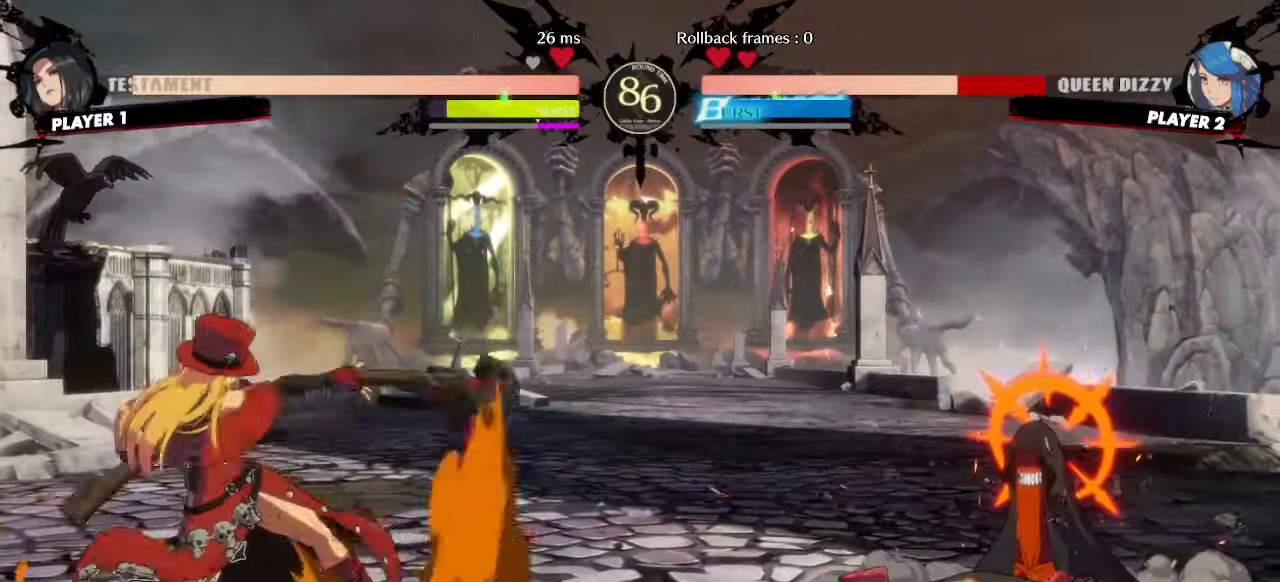
{"buttons": ["DPAD_DOWN", "DPAD_RIGHT"], "events": [[200, "DPAD_DOWN", "down"]]}
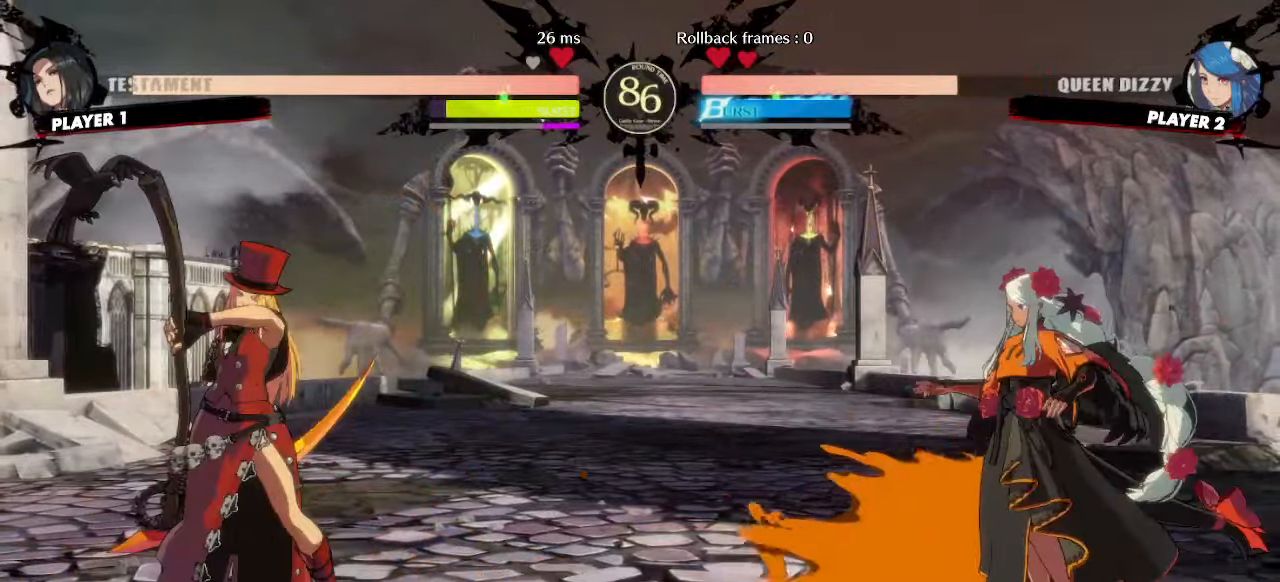
{"buttons": ["DPAD_UP", "DPAD_RIGHT"], "events": [[333, "DPAD_DOWN", "up"], [367, "DPAD_UP", "down"]]}
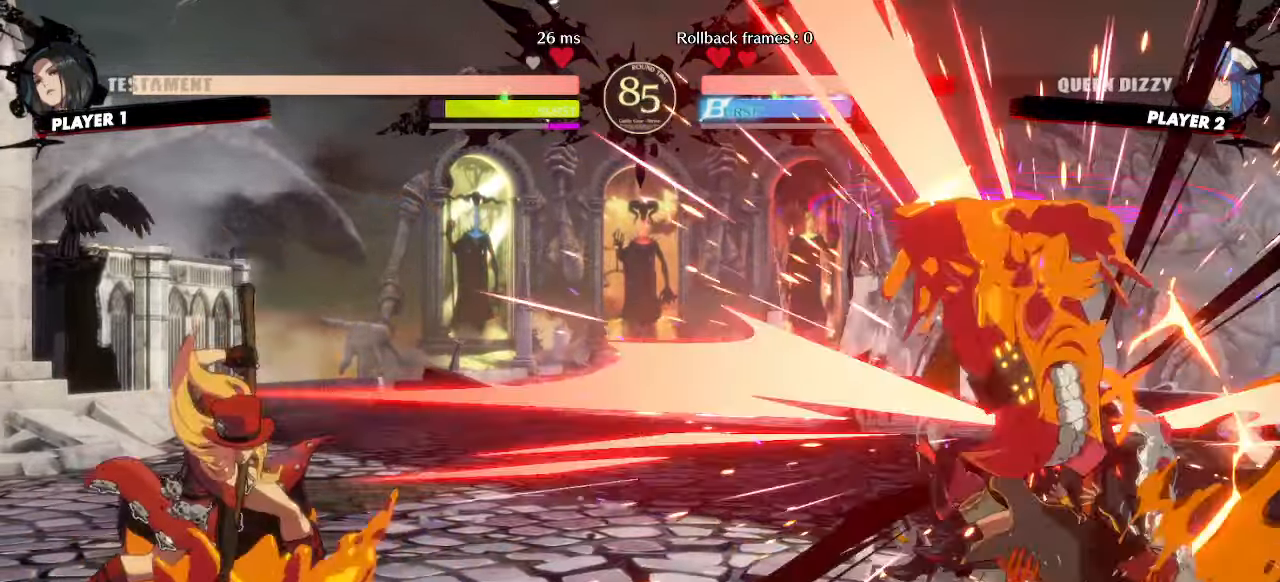
{"buttons": [], "events": [[17, "DPAD_UP", "up"], [417, "DPAD_RIGHT", "up"]]}
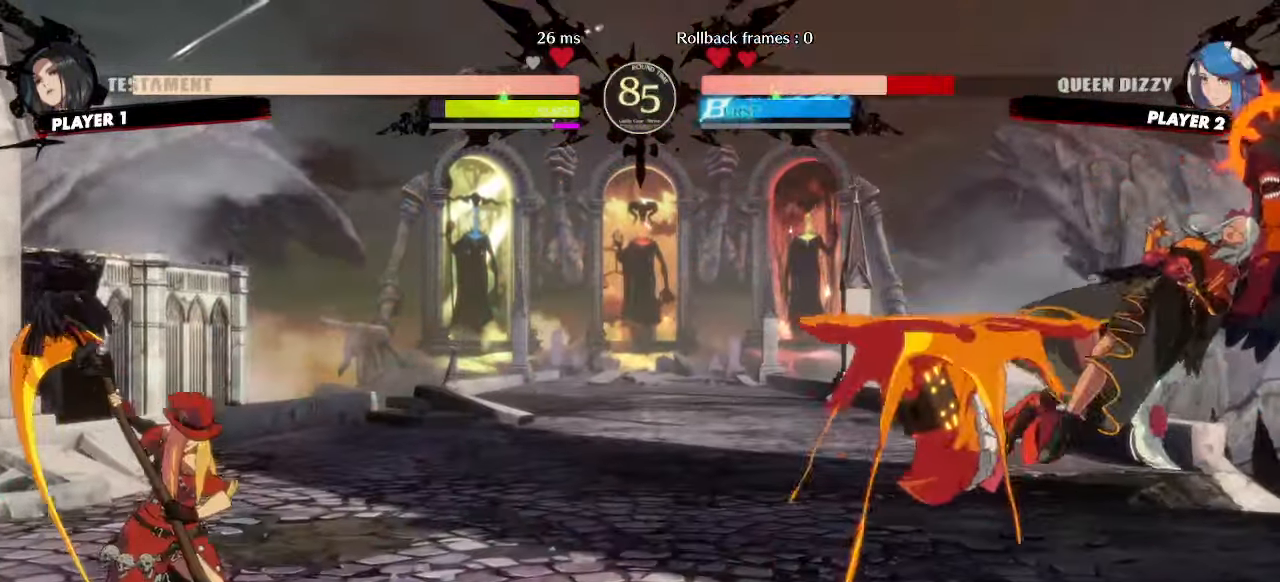
{"buttons": ["DPAD_RIGHT"], "events": [[50, "DPAD_RIGHT", "down"]]}
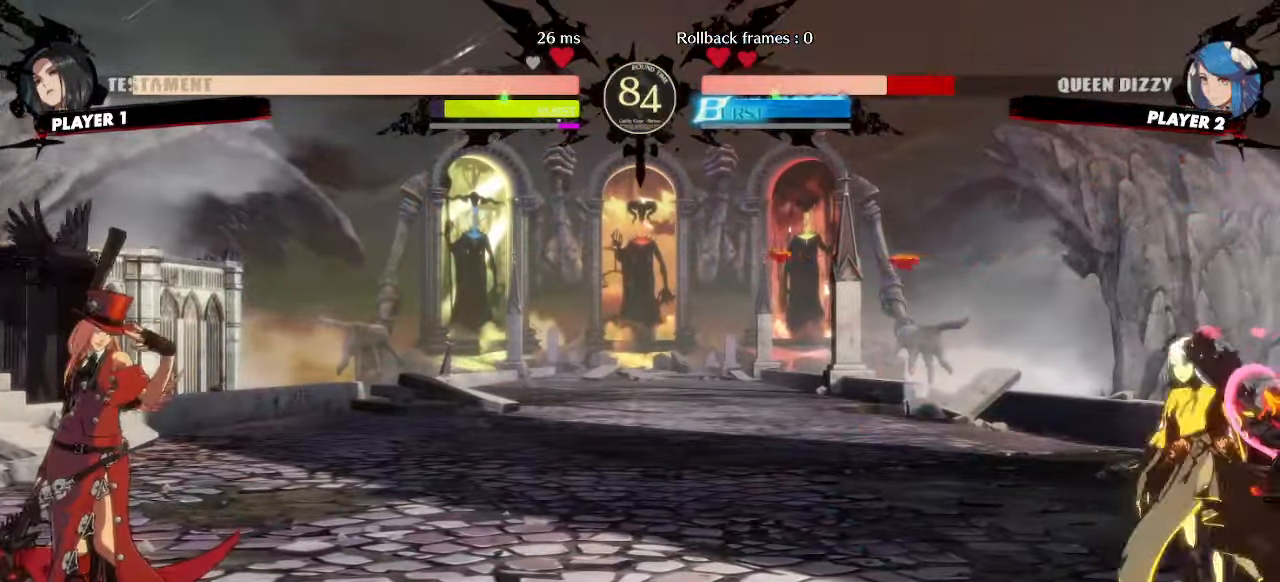
{"buttons": ["DPAD_DOWN", "DPAD_RIGHT"], "events": [[100, "DPAD_DOWN", "down"]]}
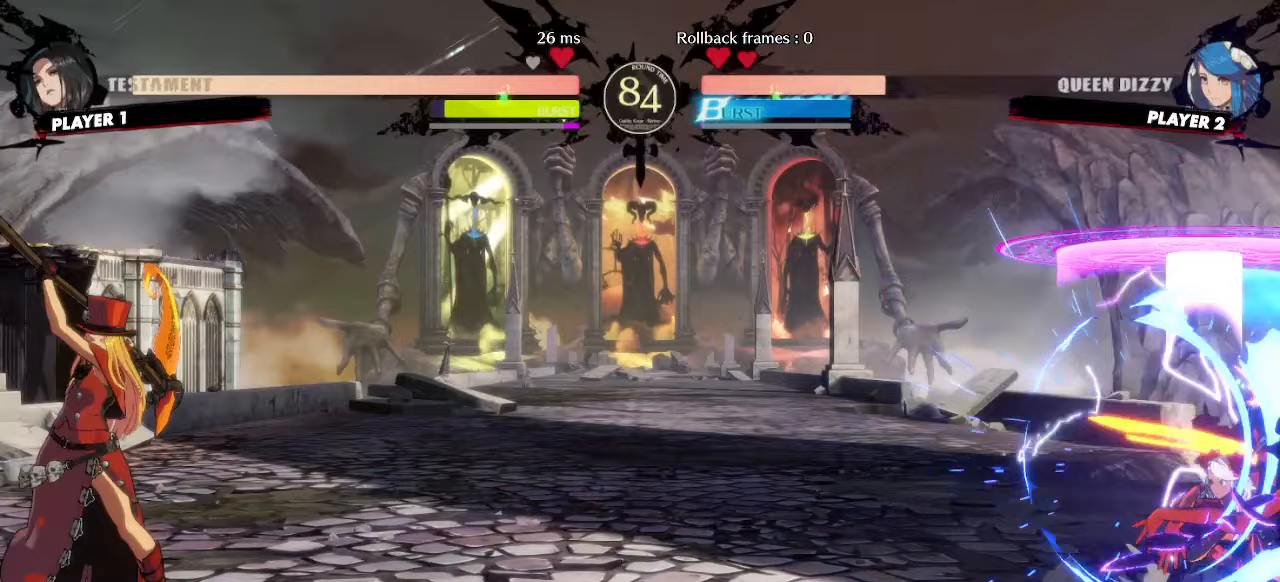
{"buttons": ["DPAD_RIGHT"], "events": [[267, "DPAD_DOWN", "up"]]}
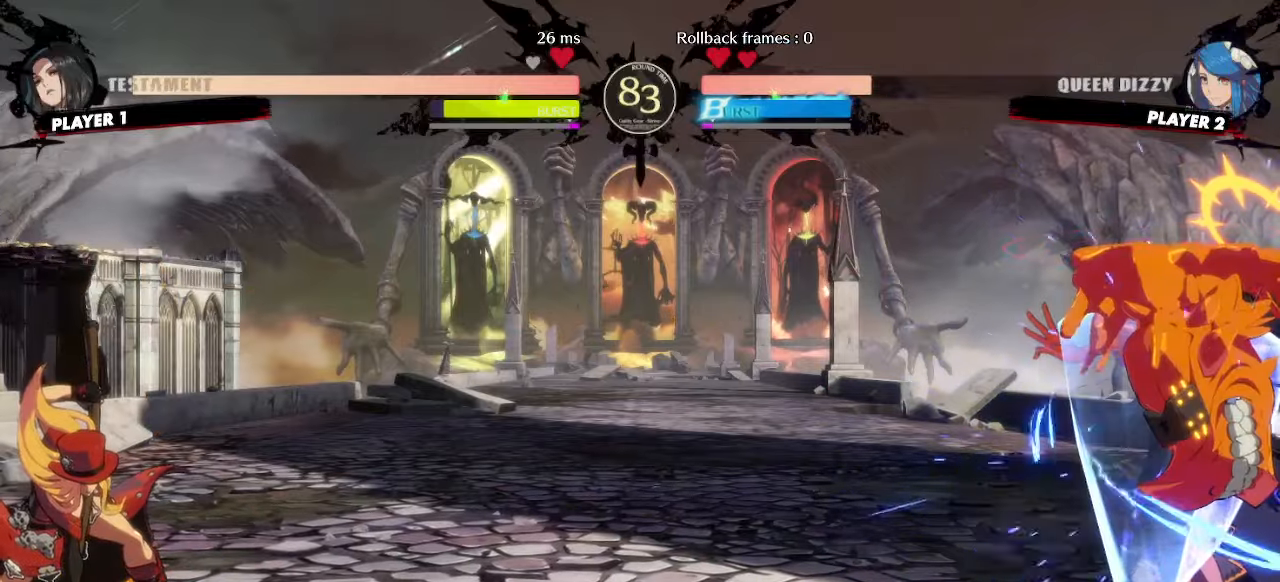
{"buttons": [], "events": [[467, "DPAD_RIGHT", "up"]]}
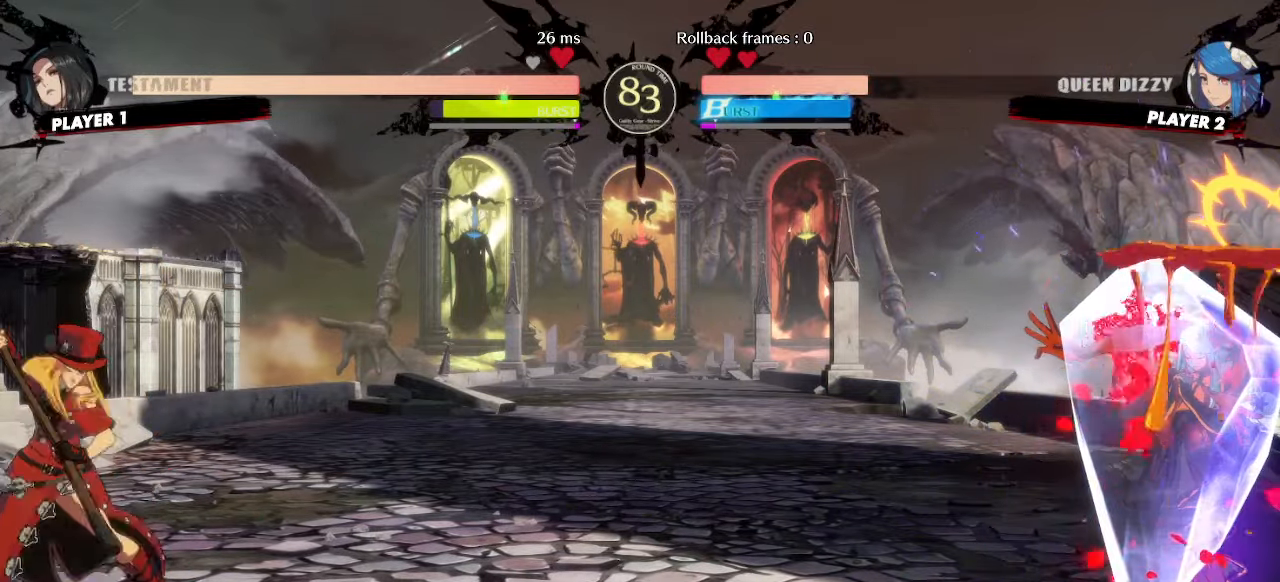
{"buttons": ["DPAD_RIGHT"], "events": [[33, "DPAD_LEFT", "down"], [200, "DPAD_LEFT", "up"], [233, "DPAD_RIGHT", "down"]]}
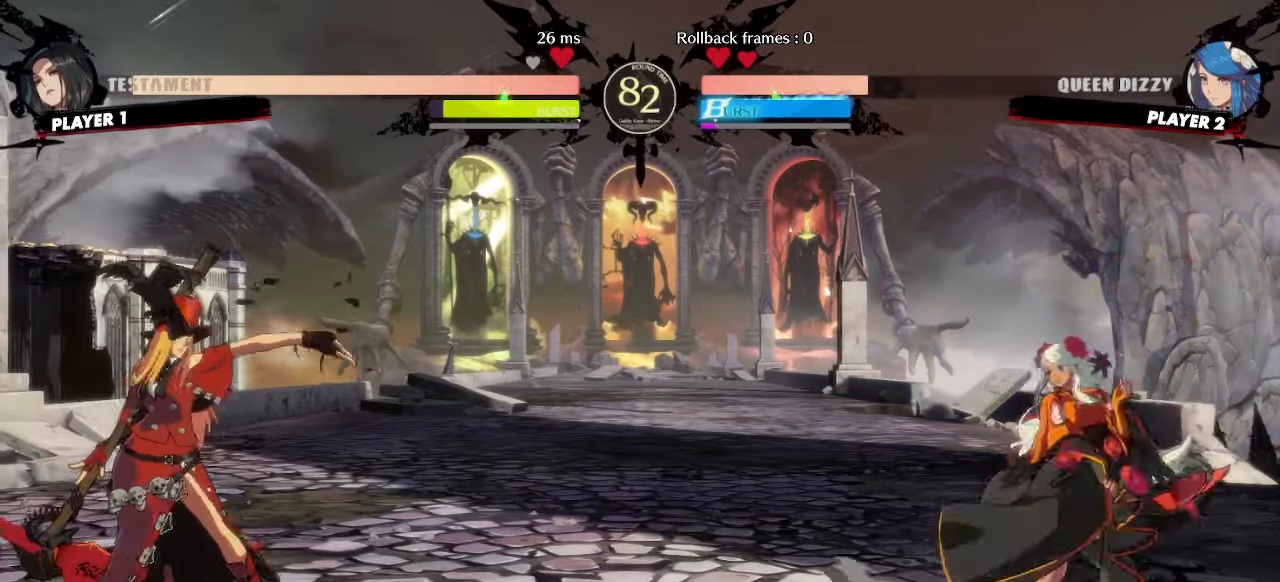
{"buttons": [], "events": [[183, "DPAD_RIGHT", "up"], [217, "DPAD_DOWN", "down"], [300, "DPAD_RIGHT", "down"], [333, "DPAD_DOWN", "up"], [383, "DPAD_RIGHT", "up"]]}
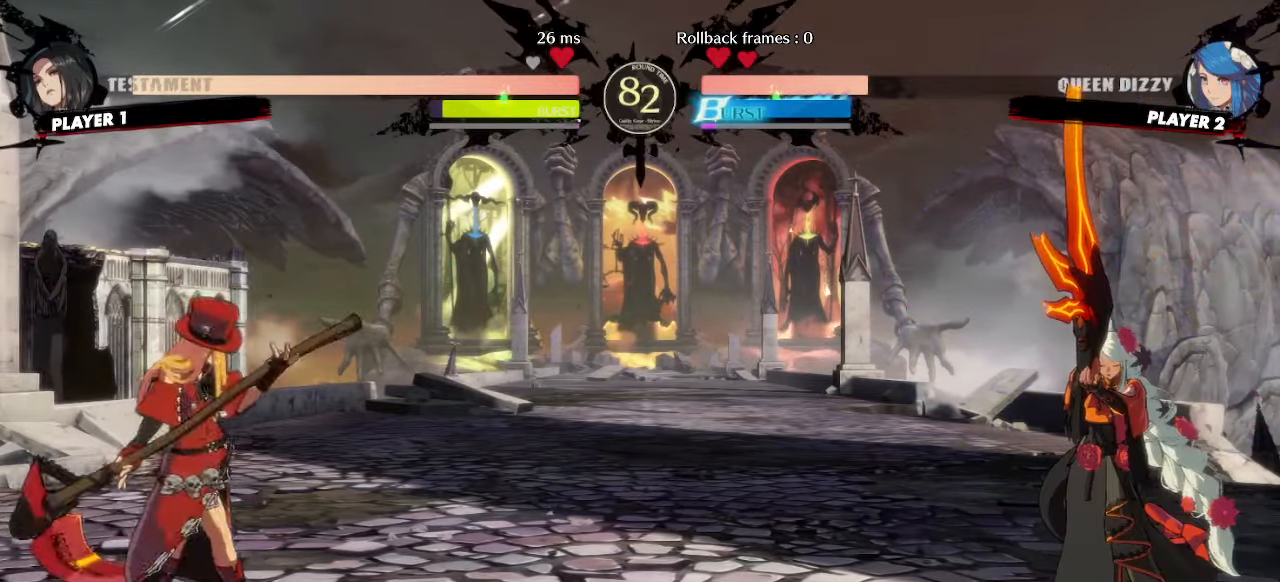
{"buttons": ["DPAD_DOWN", "DPAD_RIGHT"], "events": [[100, "DPAD_RIGHT", "down"], [400, "DPAD_DOWN", "down"]]}
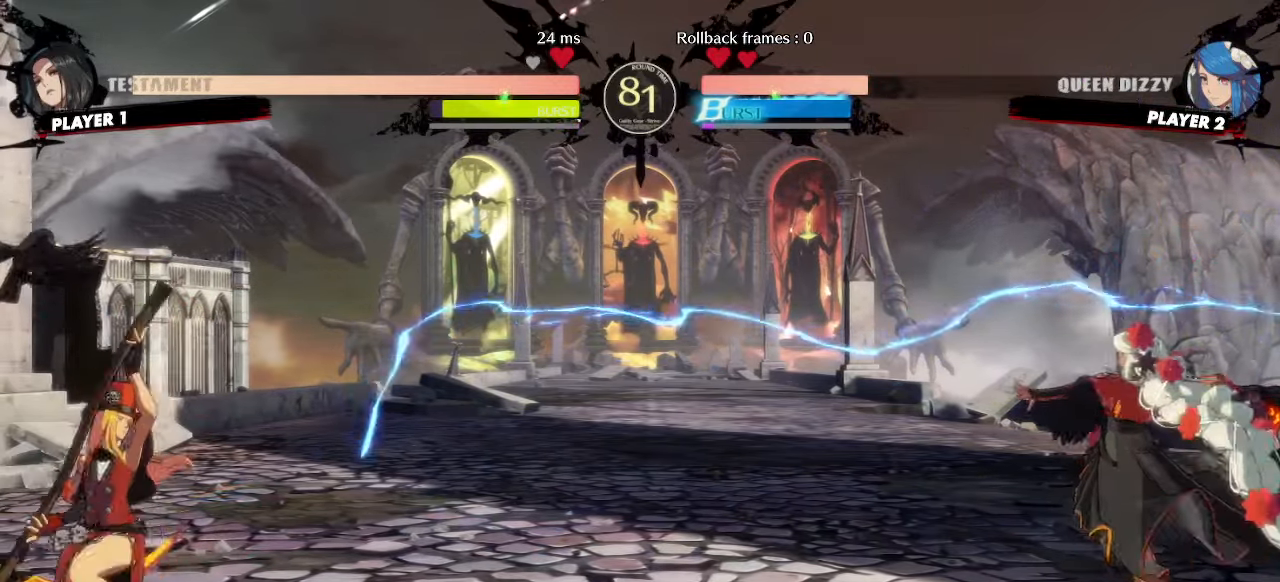
{"buttons": ["DPAD_UP", "DPAD_LEFT"], "events": [[167, "DPAD_DOWN", "up"], [217, "DPAD_RIGHT", "up"], [350, "DPAD_LEFT", "down"], [417, "DPAD_UP", "down"]]}
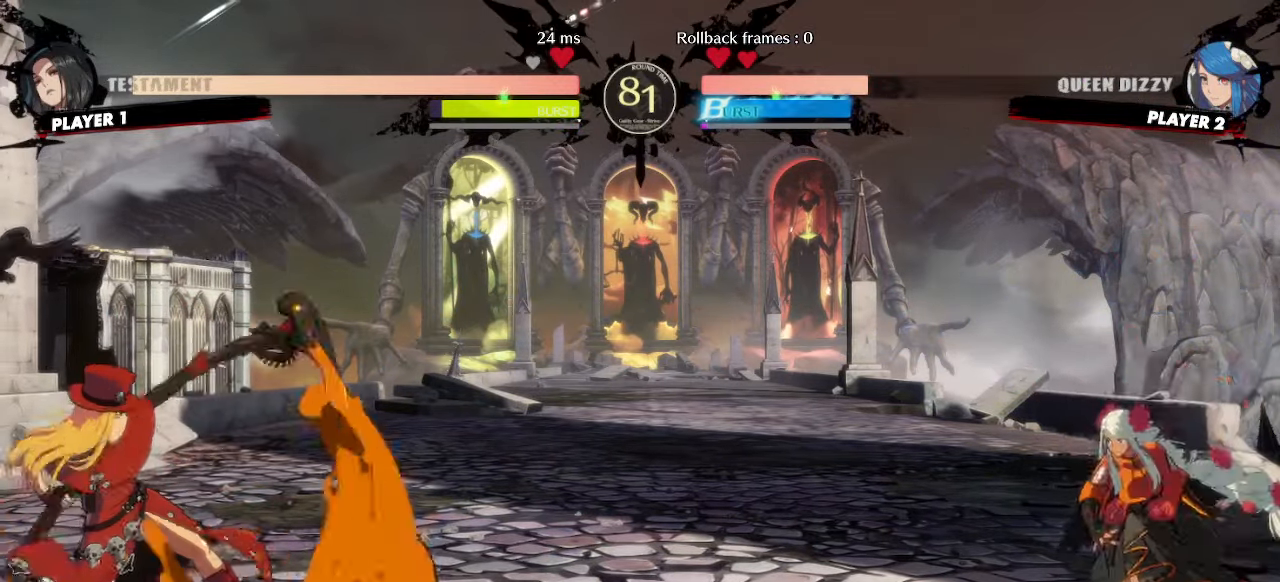
{"buttons": ["DPAD_RIGHT"], "events": [[17, "DPAD_LEFT", "up"], [33, "DPAD_UP", "up"], [267, "DPAD_RIGHT", "down"]]}
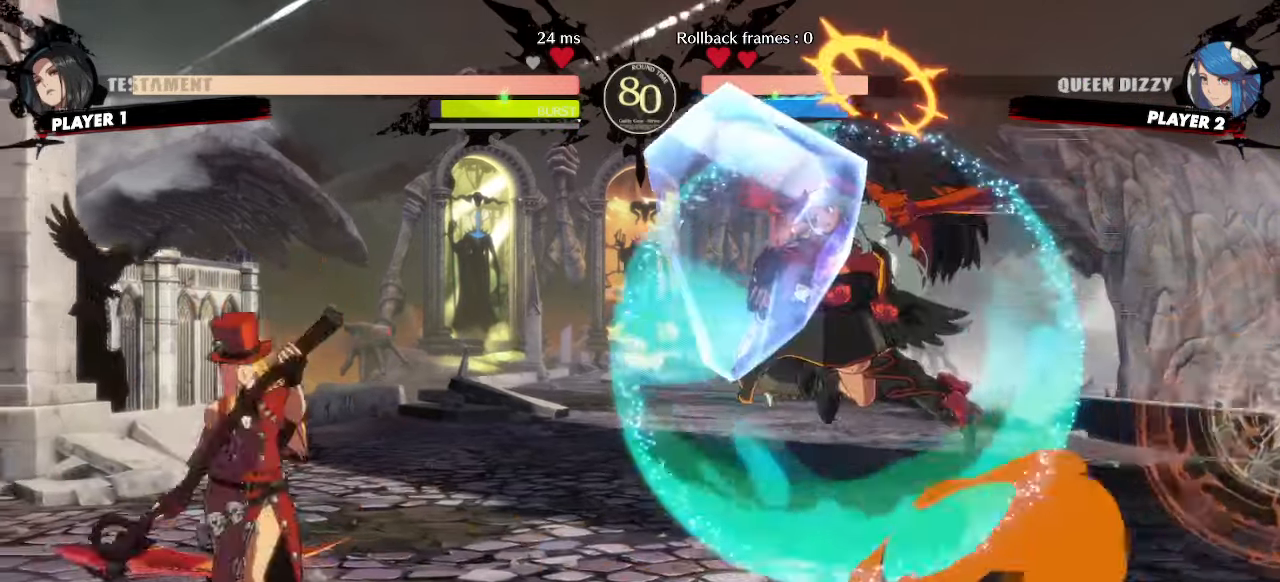
{"buttons": ["DPAD_DOWN"], "events": [[50, "DPAD_DOWN", "down"], [150, "DPAD_RIGHT", "up"], [167, "DPAD_DOWN", "up"], [167, "DPAD_LEFT", "down"], [317, "DPAD_DOWN", "down"], [350, "DPAD_LEFT", "up"]]}
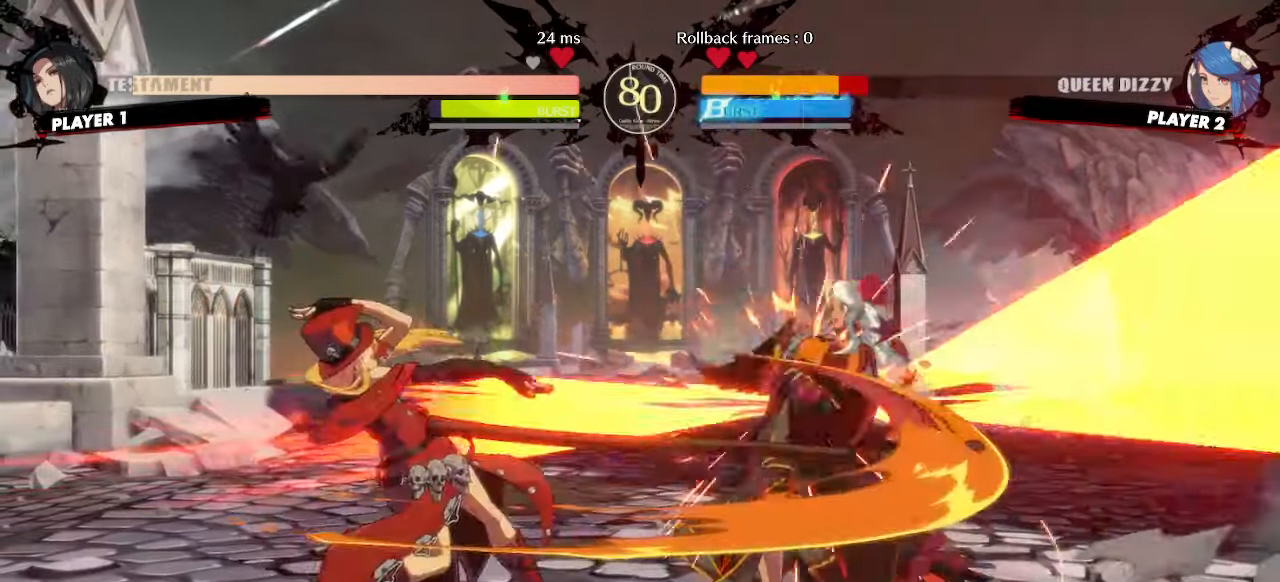
{"buttons": ["DPAD_RIGHT"], "events": [[100, "DPAD_RIGHT", "down"], [467, "DPAD_DOWN", "up"]]}
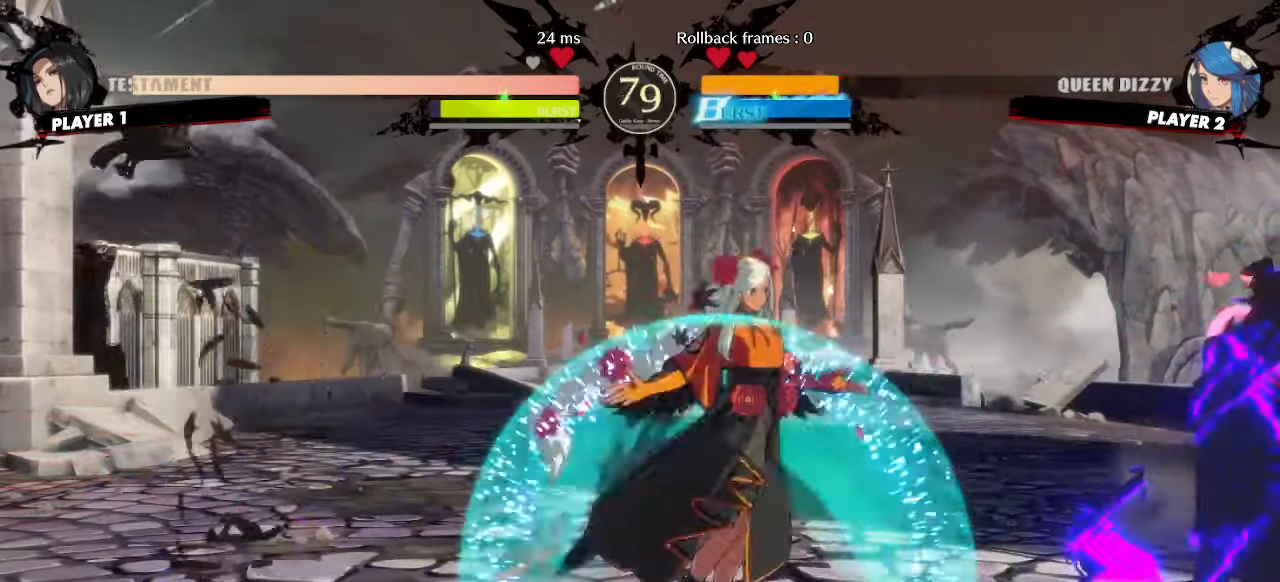
{"buttons": ["DPAD_DOWN", "DPAD_LEFT"], "events": [[50, "DPAD_RIGHT", "up"], [83, "DPAD_RIGHT", "down"], [217, "DPAD_DOWN", "down"], [217, "DPAD_RIGHT", "up"], [233, "DPAD_LEFT", "down"]]}
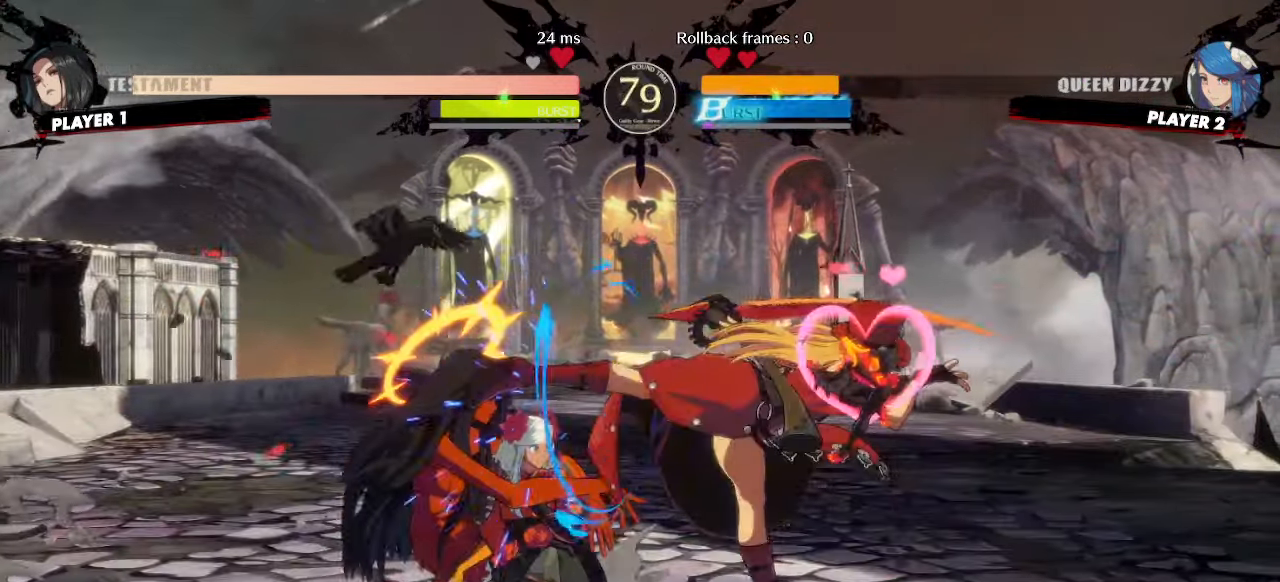
{"buttons": ["DPAD_DOWN", "DPAD_LEFT"], "events": []}
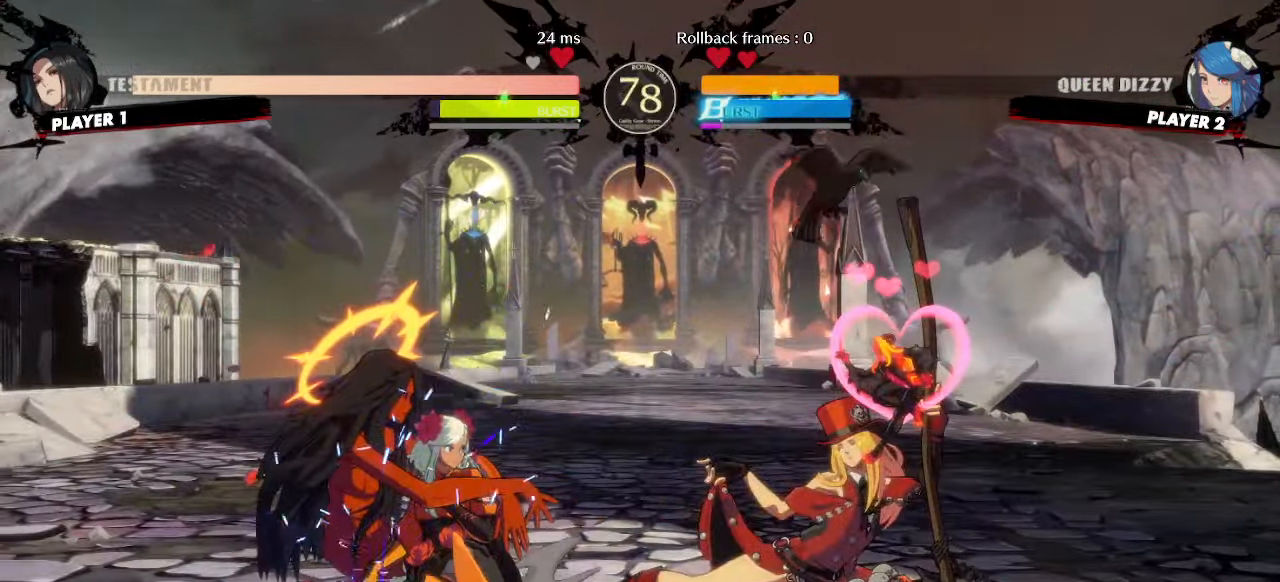
{"buttons": [], "events": [[17, "DPAD_DOWN", "up"], [33, "DPAD_LEFT", "up"], [133, "DPAD_RIGHT", "down"], [500, "DPAD_RIGHT", "up"]]}
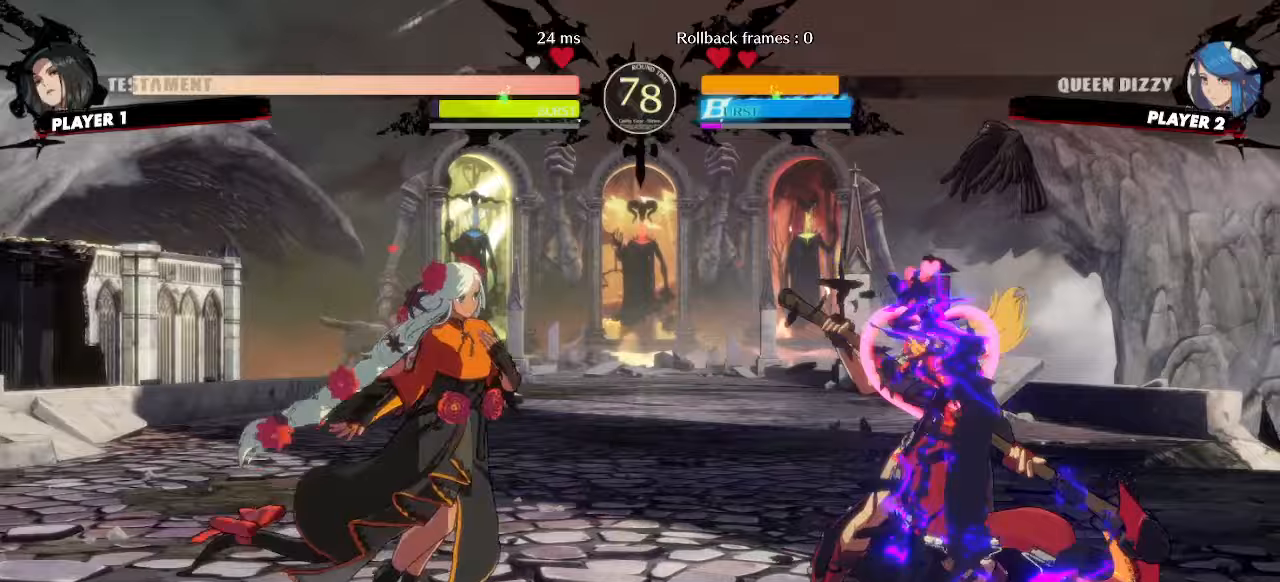
{"buttons": ["DPAD_DOWN", "DPAD_LEFT"], "events": [[17, "DPAD_LEFT", "down"], [483, "DPAD_DOWN", "down"]]}
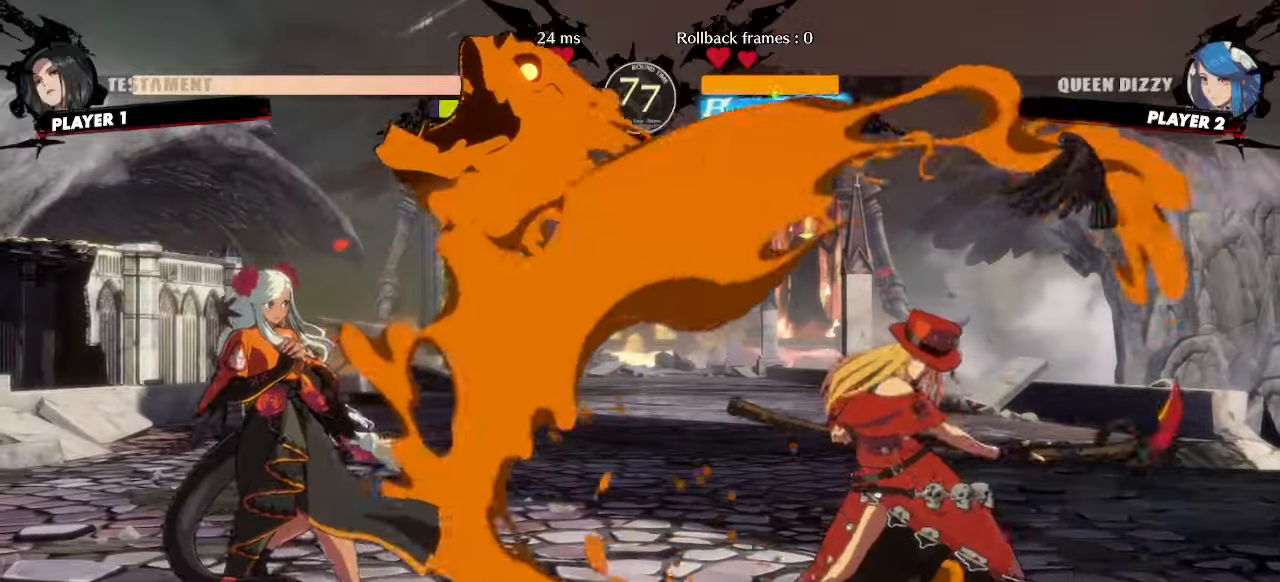
{"buttons": [], "events": [[17, "DPAD_LEFT", "up"], [50, "DPAD_RIGHT", "down"], [83, "DPAD_DOWN", "up"], [150, "DPAD_DOWN", "down"], [150, "DPAD_RIGHT", "up"], [233, "DPAD_LEFT", "down"], [267, "DPAD_DOWN", "up"], [333, "DPAD_LEFT", "up"]]}
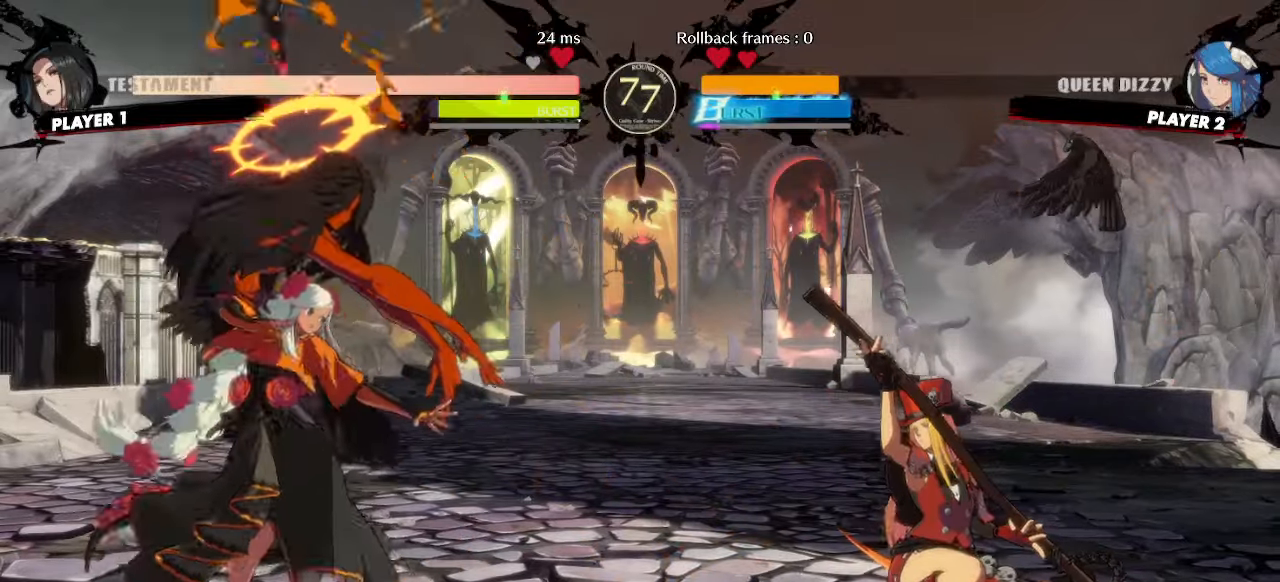
{"buttons": [], "events": [[83, "DPAD_LEFT", "down"], [467, "DPAD_LEFT", "up"]]}
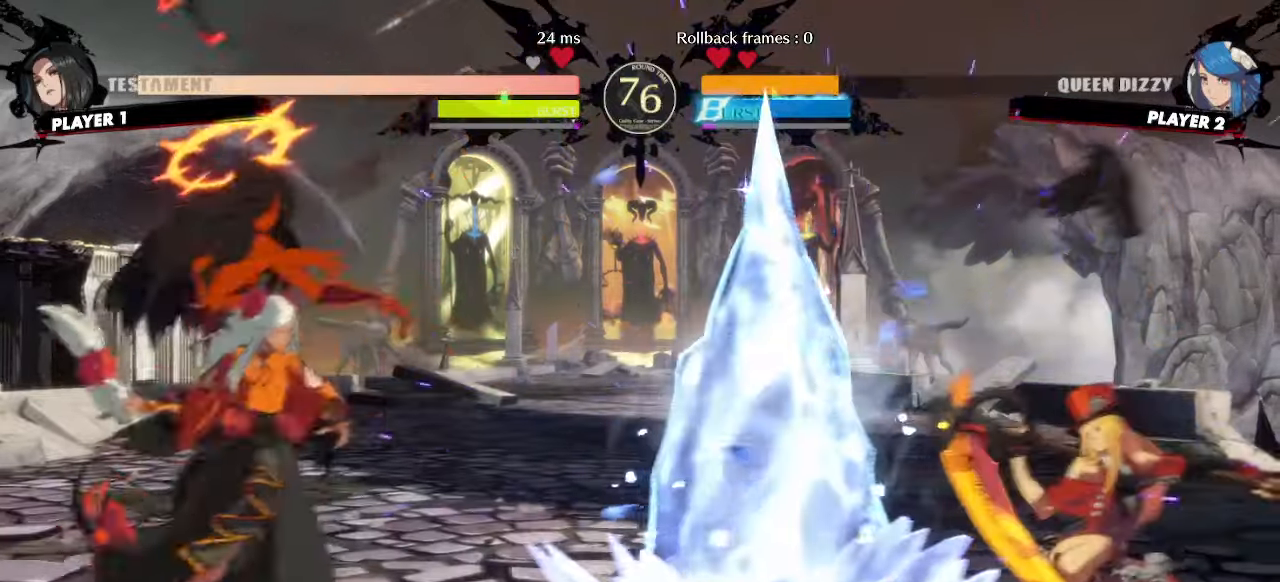
{"buttons": ["DPAD_LEFT"], "events": [[200, "DPAD_LEFT", "down"], [350, "DPAD_LEFT", "up"], [433, "DPAD_LEFT", "down"]]}
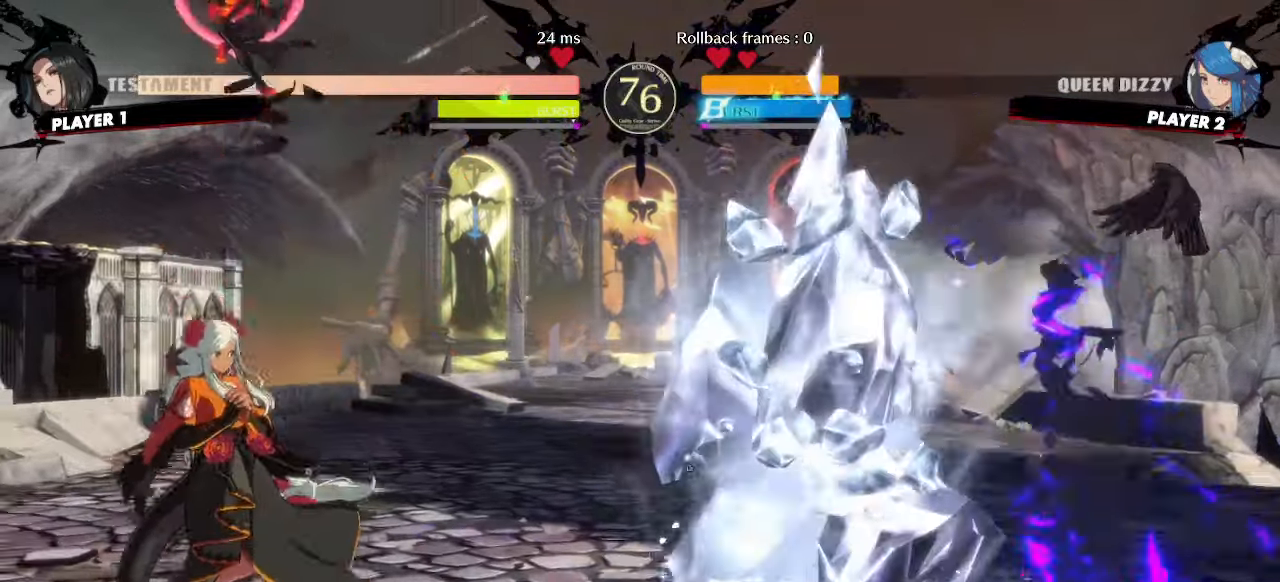
{"buttons": ["DPAD_LEFT"], "events": []}
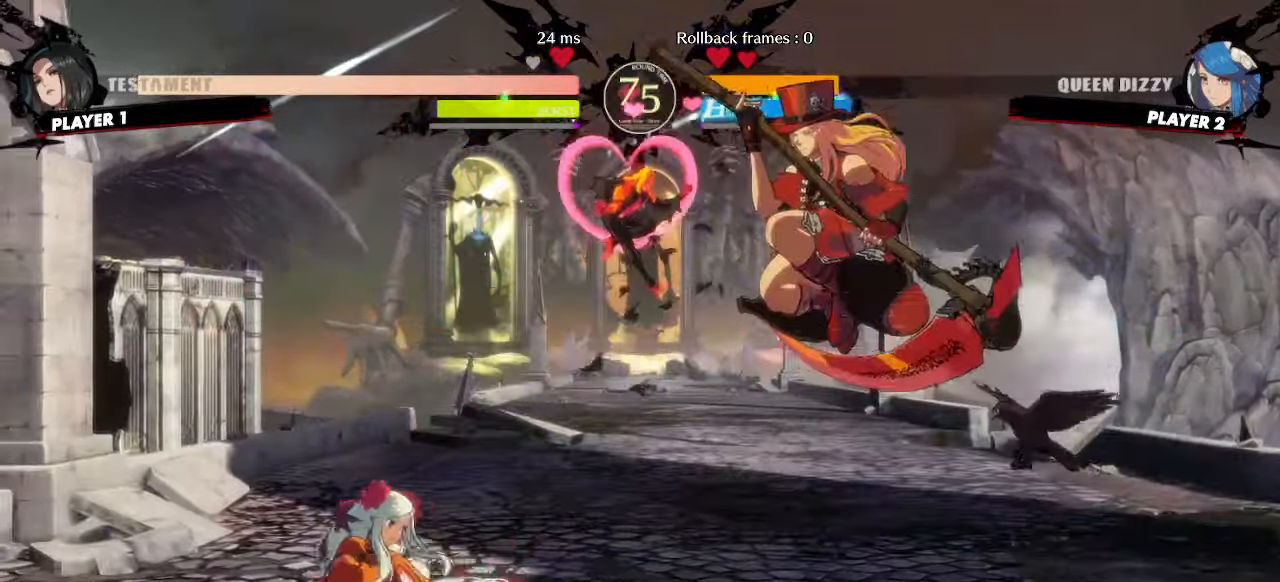
{"buttons": ["DPAD_DOWN", "DPAD_RIGHT"], "events": [[200, "DPAD_LEFT", "up"], [433, "DPAD_DOWN", "down"], [483, "DPAD_RIGHT", "down"]]}
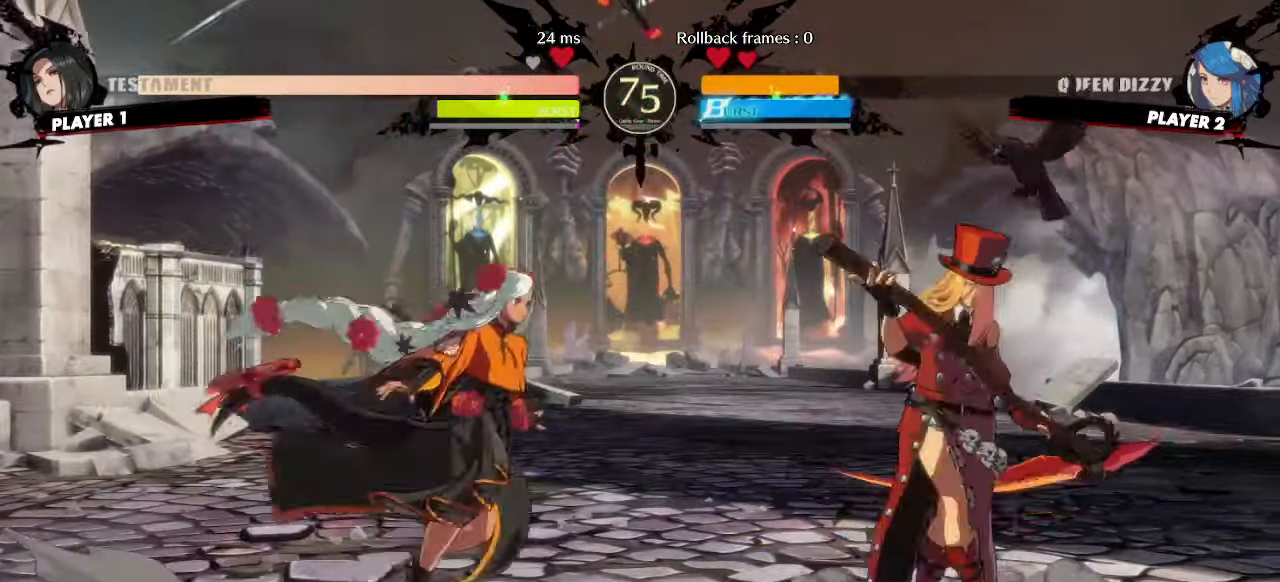
{"buttons": ["DPAD_LEFT"], "events": [[33, "DPAD_DOWN", "up"], [83, "DPAD_RIGHT", "up"], [400, "DPAD_LEFT", "down"]]}
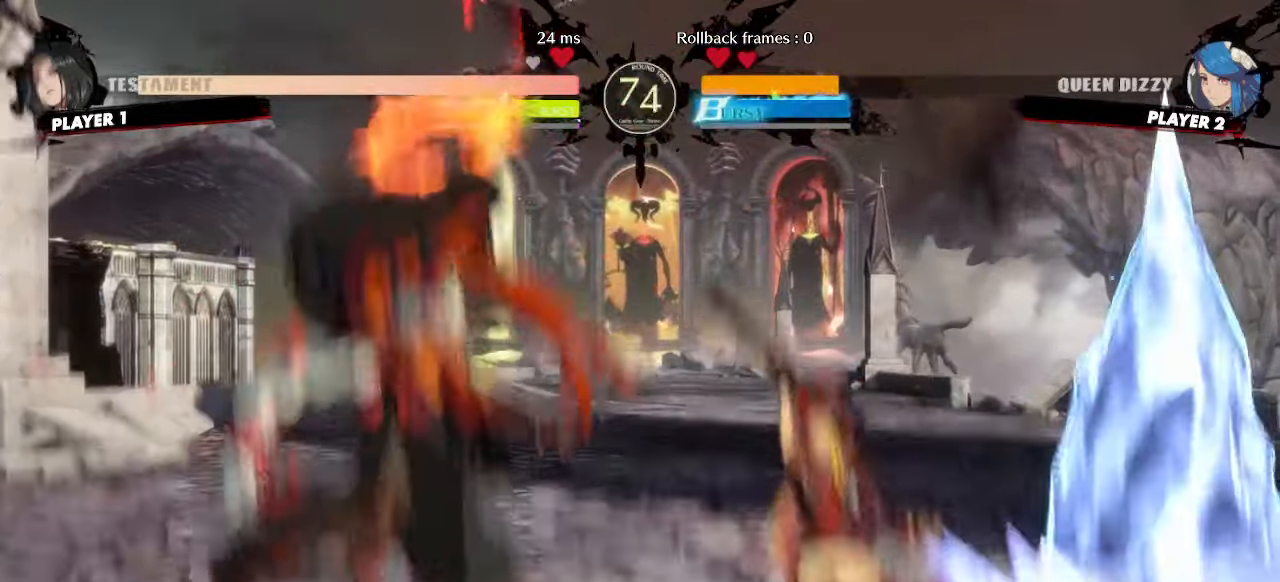
{"buttons": ["DPAD_DOWN", "DPAD_LEFT"], "events": [[367, "DPAD_DOWN", "down"]]}